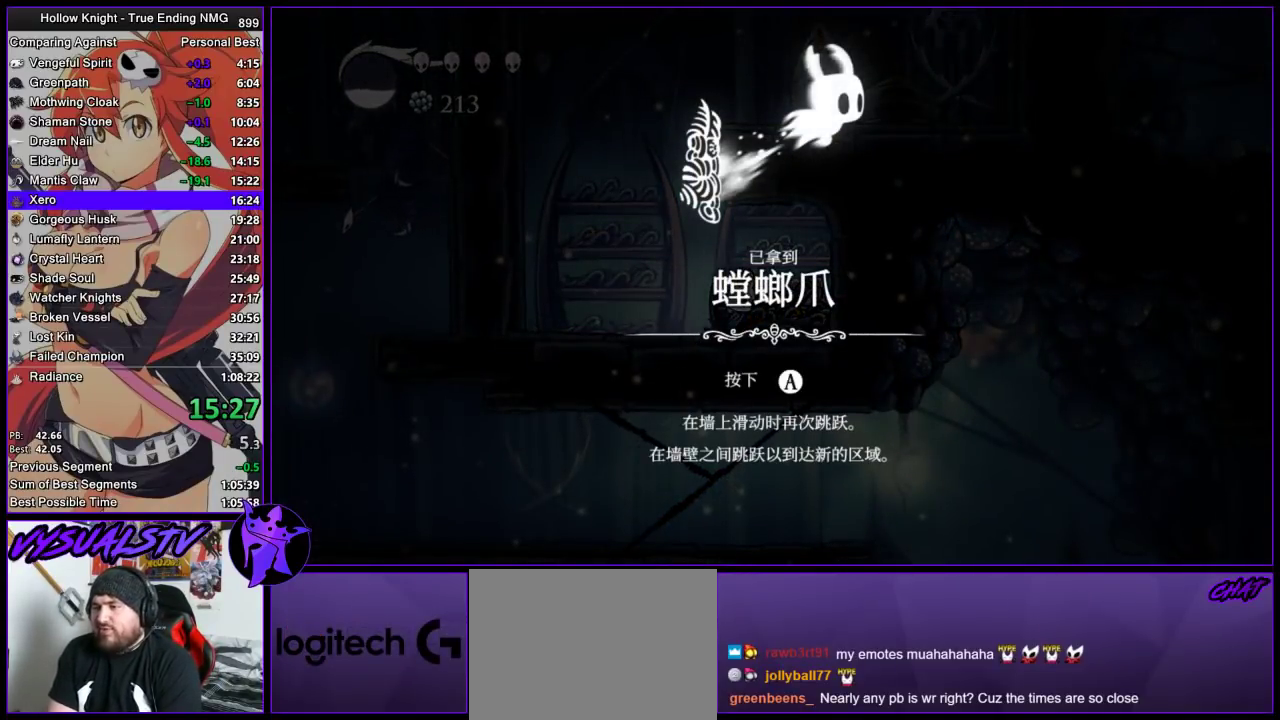
Gameplay with a controller (PlayStation layout); each line is a JSON object with the inputs held at the frame after it. "events" lists button and stick changes between this image and that frame as [ms after this image, input, new state], when the widget could be followed in between. Not read: L3 R3.
{"buttons": ["SQUARE"], "left_stick": "center", "right_stick": "center", "events": [[33, "CROSS", "down"], [100, "CROSS", "up"], [167, "CROSS", "down"], [233, "CROSS", "up"], [233, "SQUARE", "down"], [300, "CROSS", "down"], [300, "SQUARE", "up"], [367, "CROSS", "up"], [500, "SQUARE", "down"]]}
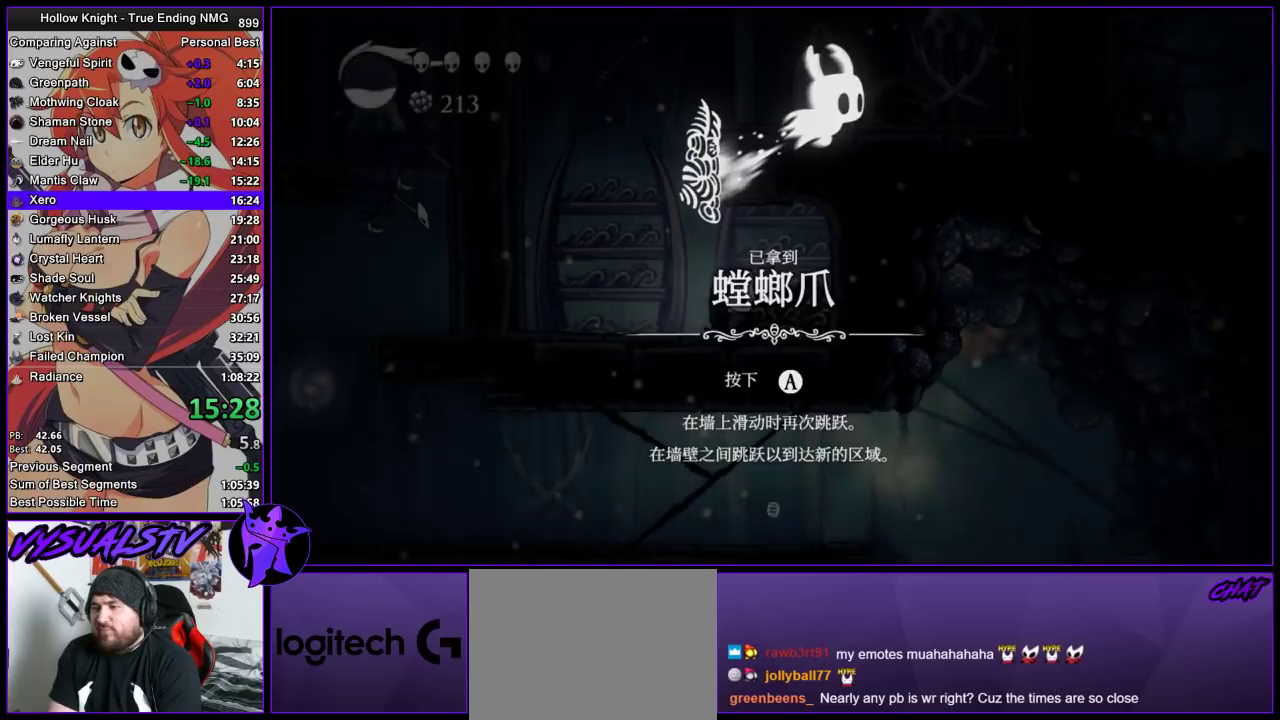
{"buttons": [], "left_stick": "center", "right_stick": "center", "events": [[67, "SQUARE", "up"]]}
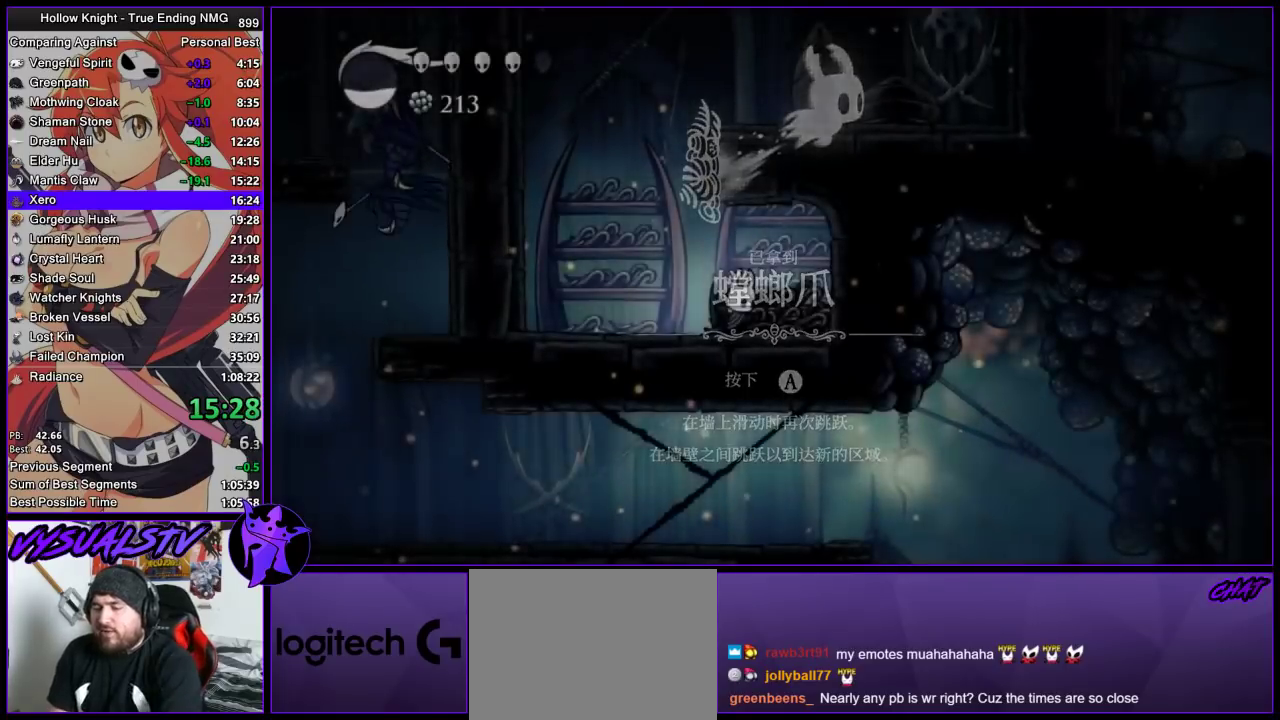
{"buttons": [], "left_stick": "center", "right_stick": "center", "events": []}
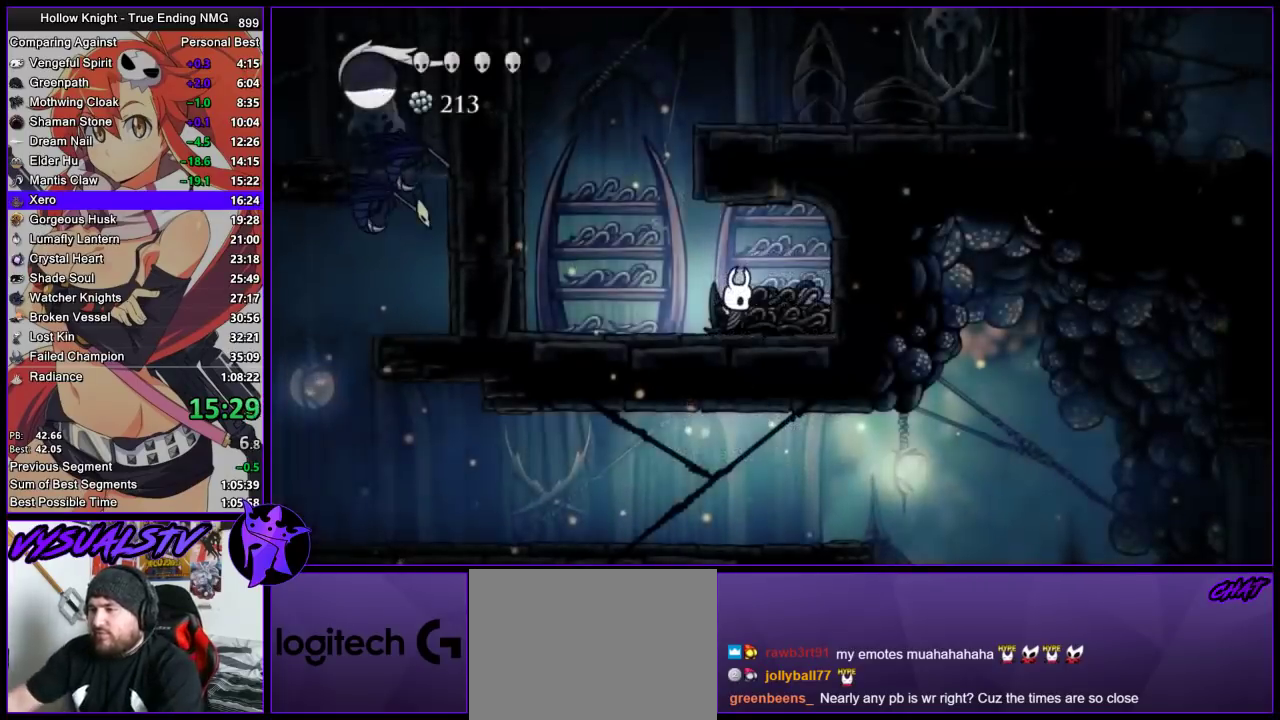
{"buttons": [], "left_stick": "center", "right_stick": "center", "events": []}
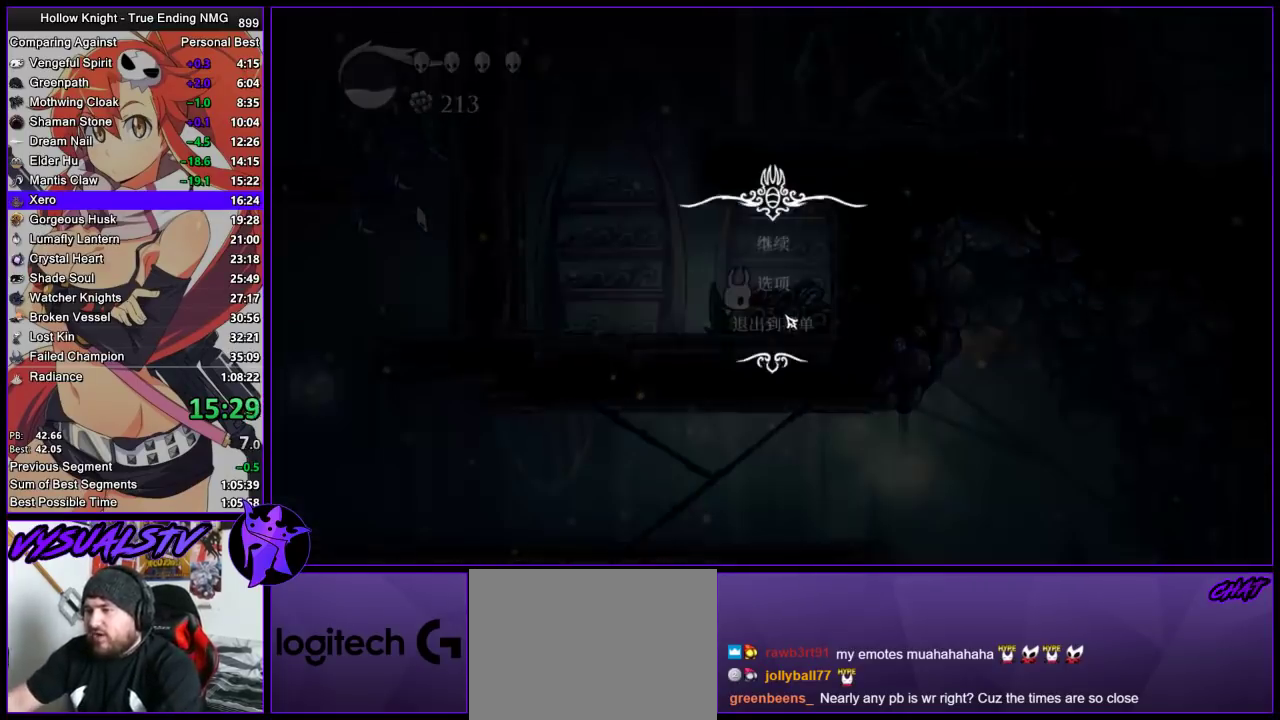
{"buttons": [], "left_stick": "center", "right_stick": "center", "events": []}
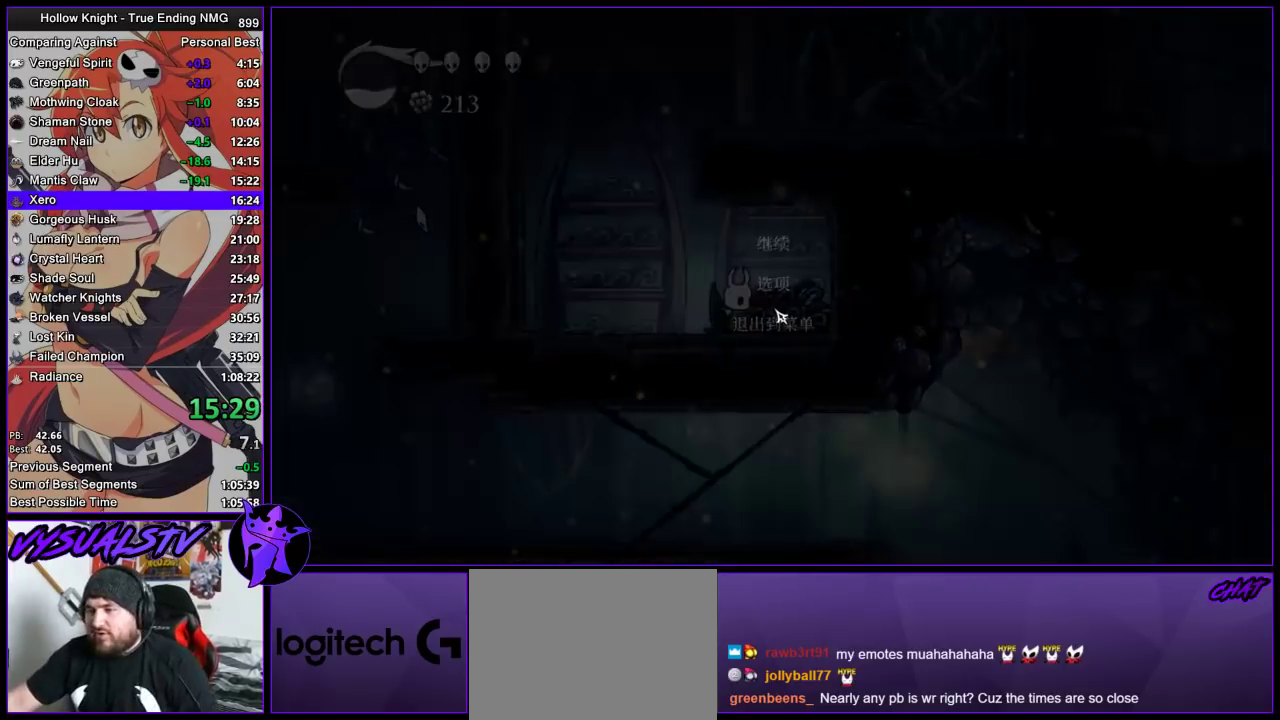
{"buttons": [], "left_stick": "center", "right_stick": "center", "events": []}
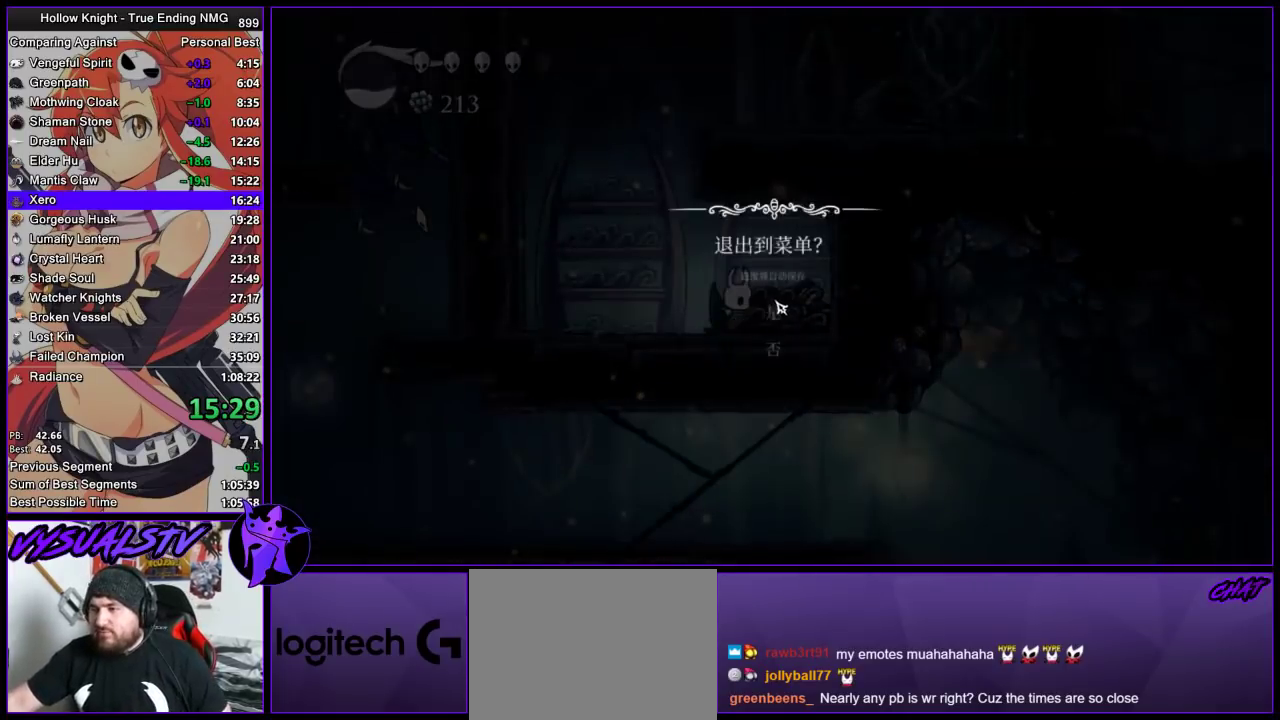
{"buttons": [], "left_stick": "center", "right_stick": "center", "events": []}
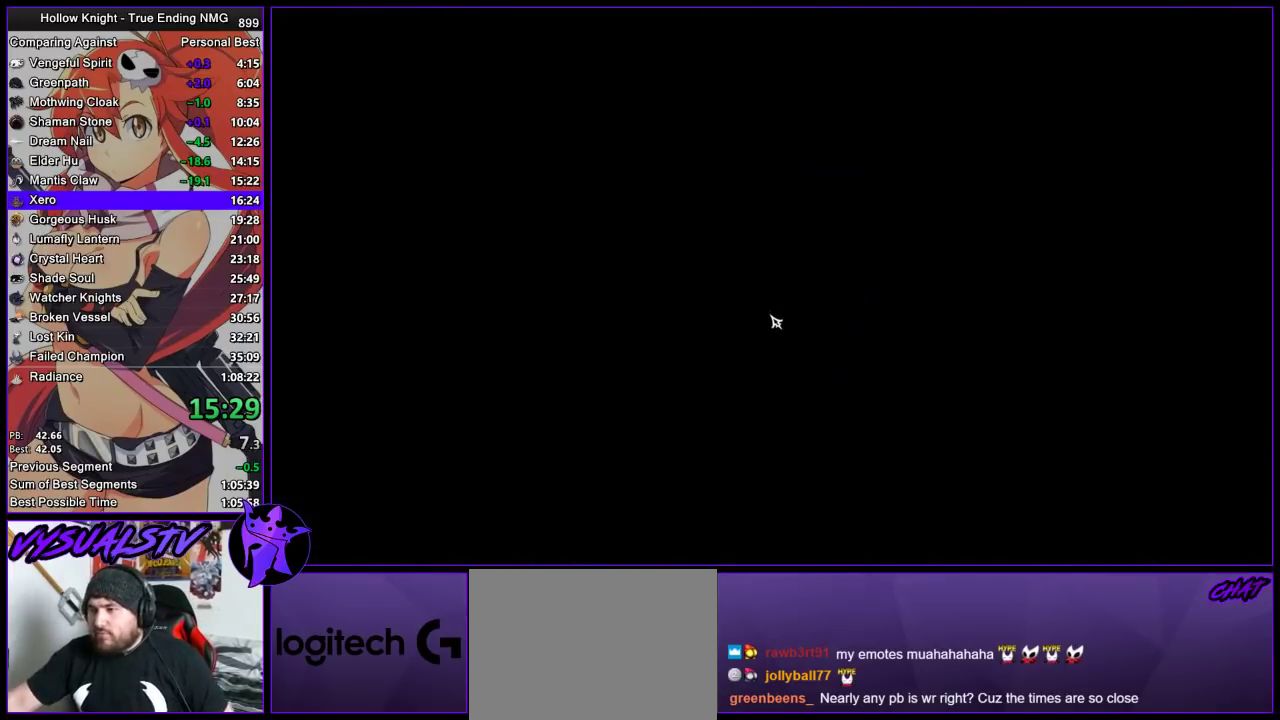
{"buttons": [], "left_stick": "center", "right_stick": "center", "events": []}
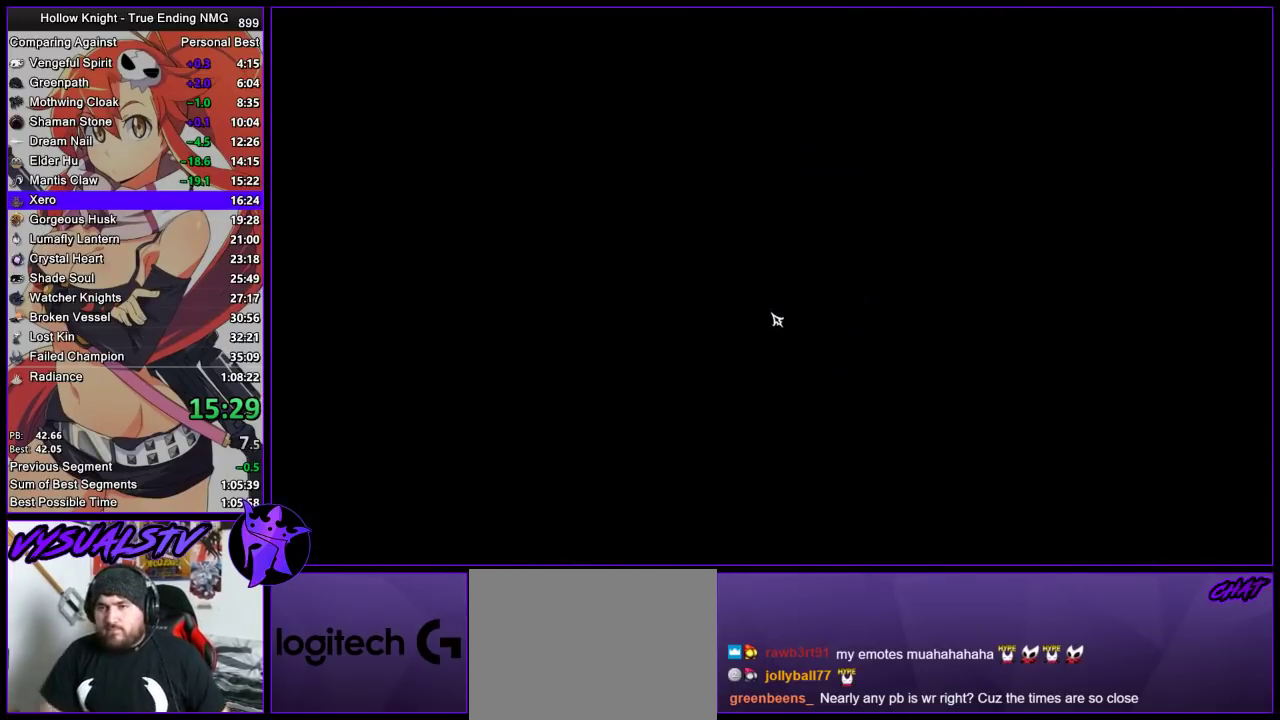
{"buttons": [], "left_stick": "center", "right_stick": "center", "events": []}
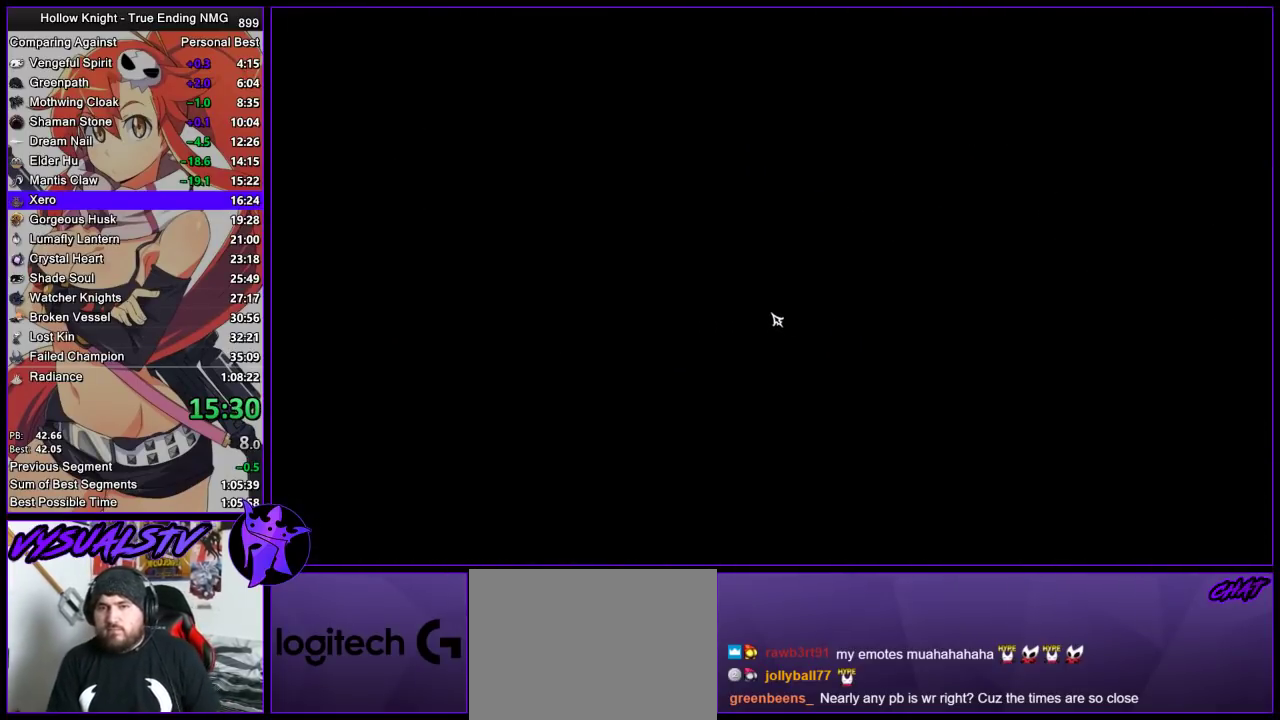
{"buttons": [], "left_stick": "center", "right_stick": "center", "events": [[67, "CROSS", "down"], [133, "CROSS", "up"]]}